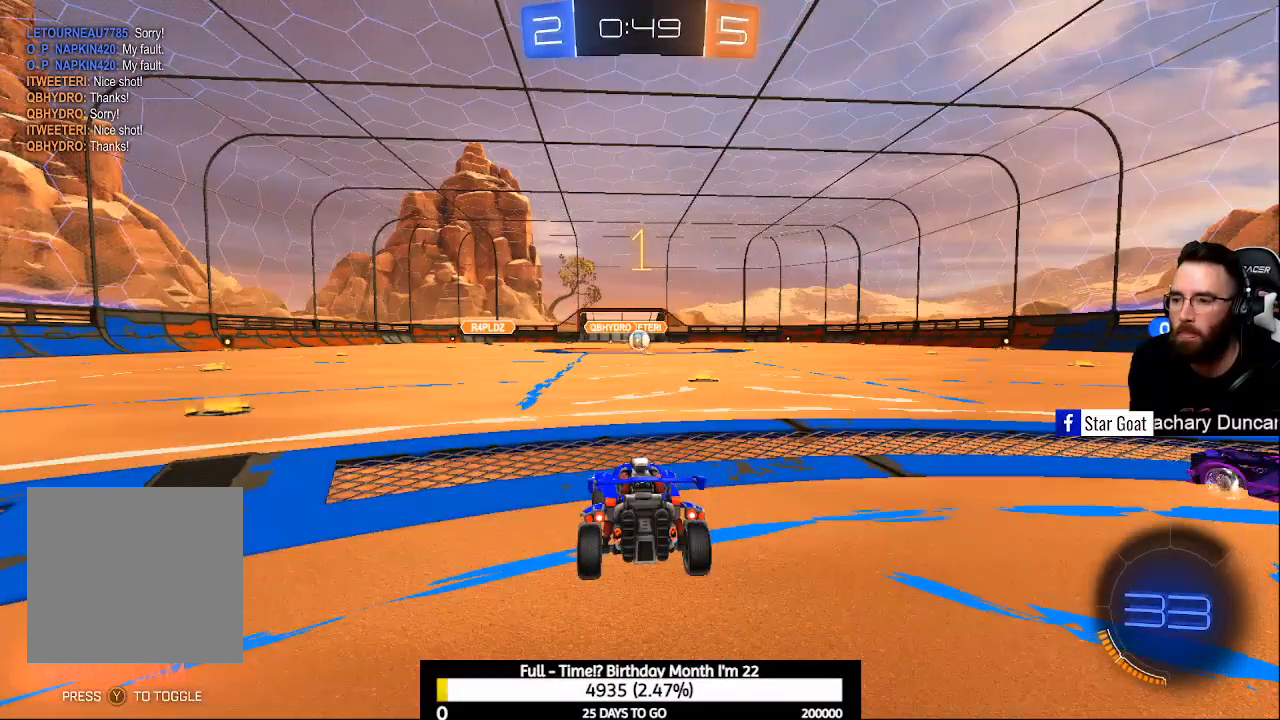
Gameplay with a controller (Xbox layout); each line is a JSON object with the inputs held at the frame after it. "events" lists button and stick changes between this image and that frame as [ms after this image, input, new state], when the widget could be followed in between.
{"buttons": ["R2"], "left_stick": "center", "right_stick": "center", "events": [[333, "R2", "down"], [400, "left_stick", "right"], [500, "left_stick", "center"]]}
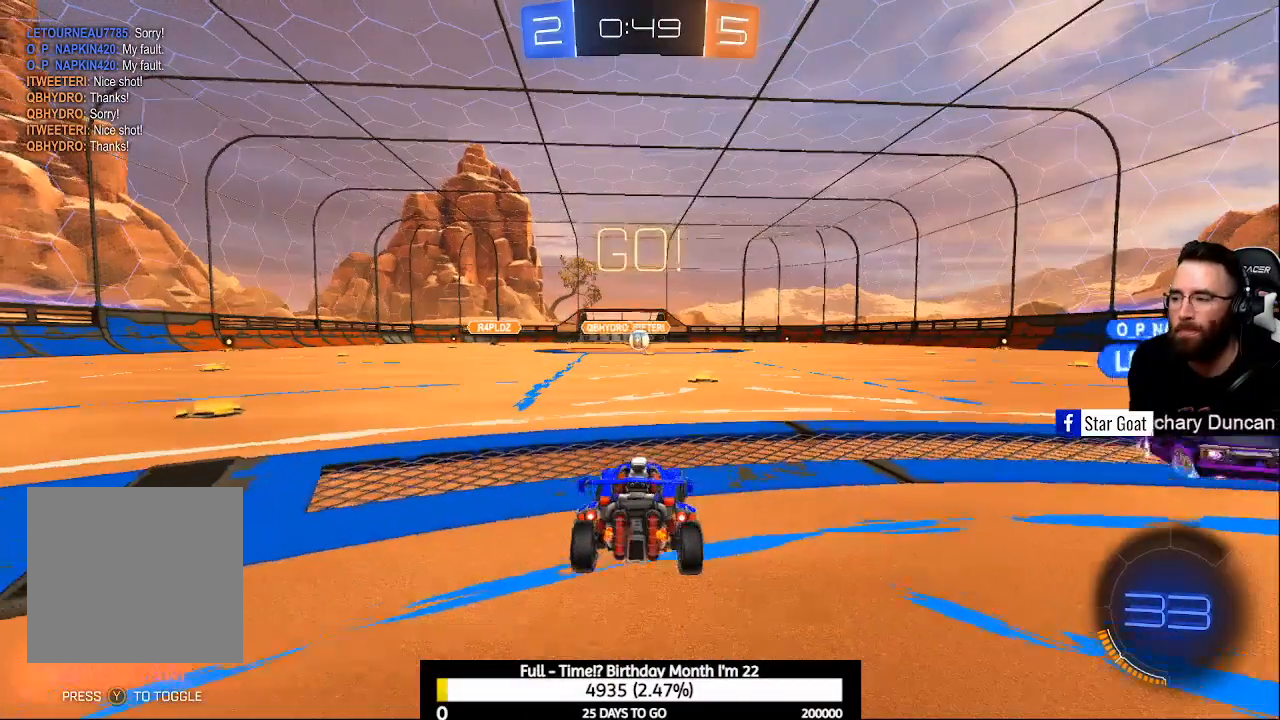
{"buttons": ["B", "R2"], "left_stick": "center", "right_stick": "center", "events": [[300, "left_stick", "right"], [367, "B", "down"], [367, "left_stick", "center"]]}
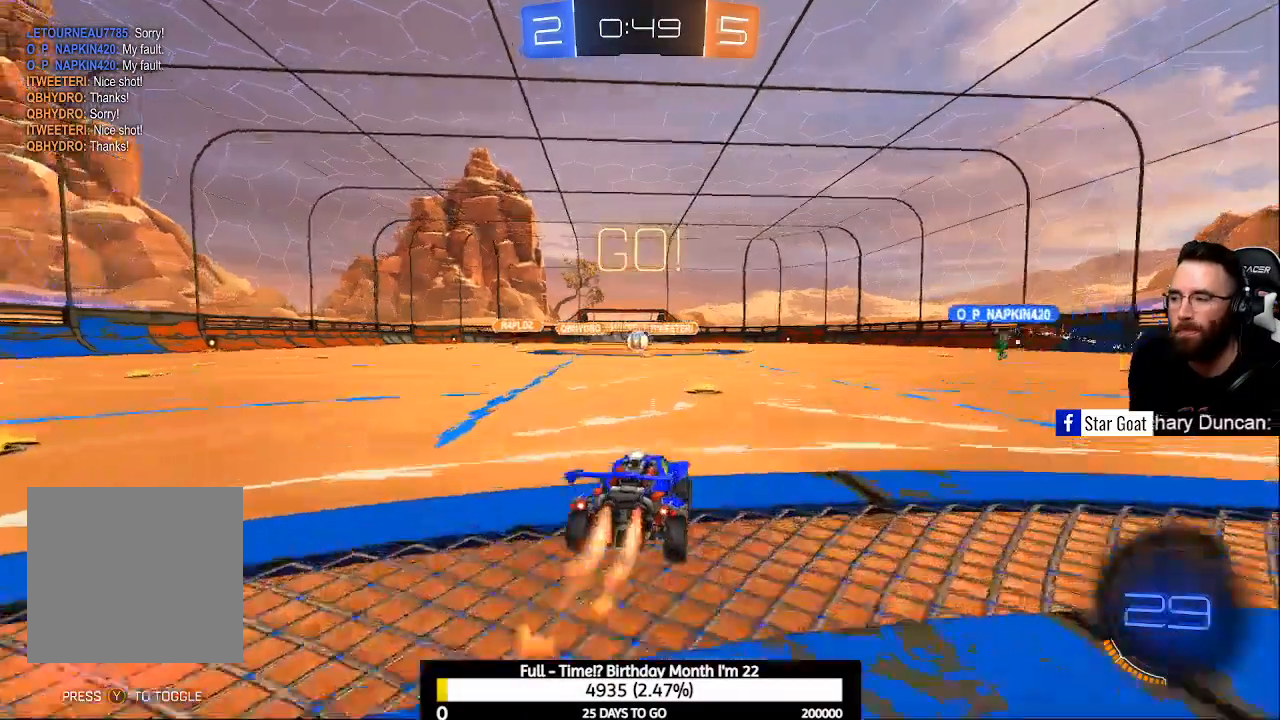
{"buttons": ["B", "R2"], "left_stick": "up-left", "right_stick": "center", "events": [[67, "left_stick", "right"], [200, "left_stick", "center"], [433, "left_stick", "up-left"]]}
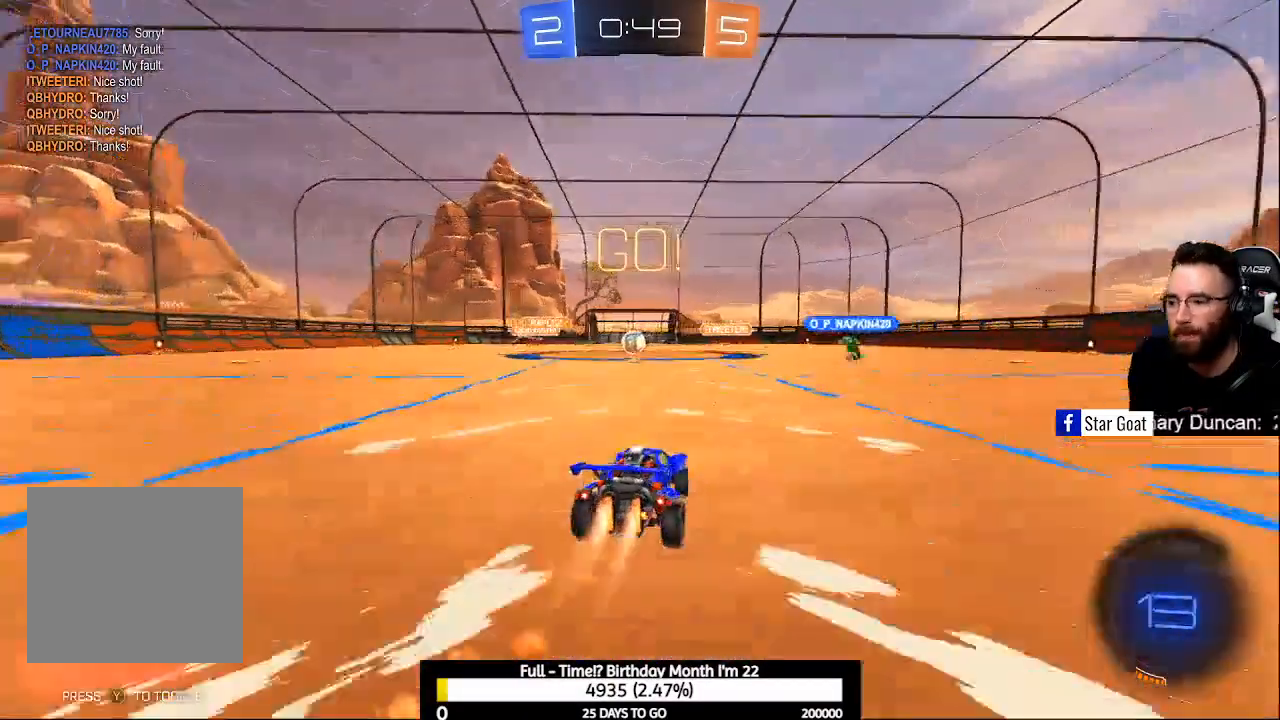
{"buttons": ["R2"], "left_stick": "center", "right_stick": "center", "events": [[67, "left_stick", "center"], [133, "B", "up"]]}
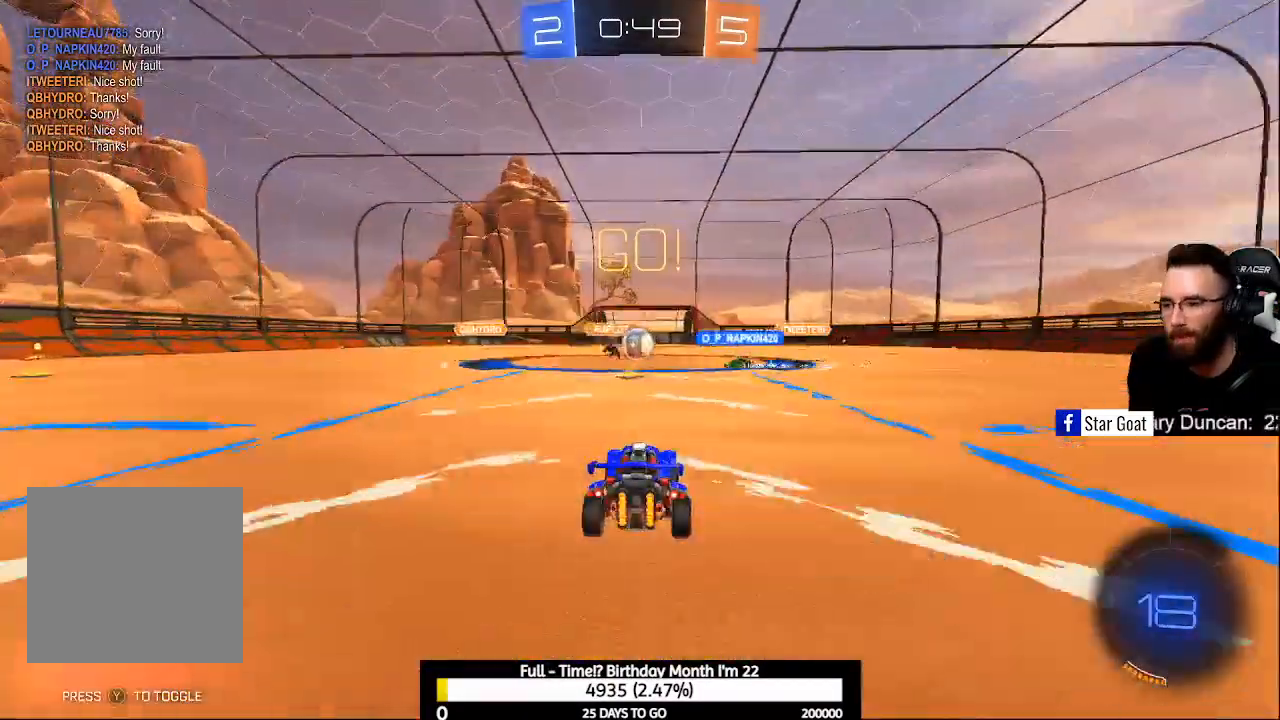
{"buttons": ["R2"], "left_stick": "left", "right_stick": "center", "events": [[133, "R2", "up"], [400, "R2", "down"], [500, "left_stick", "left"]]}
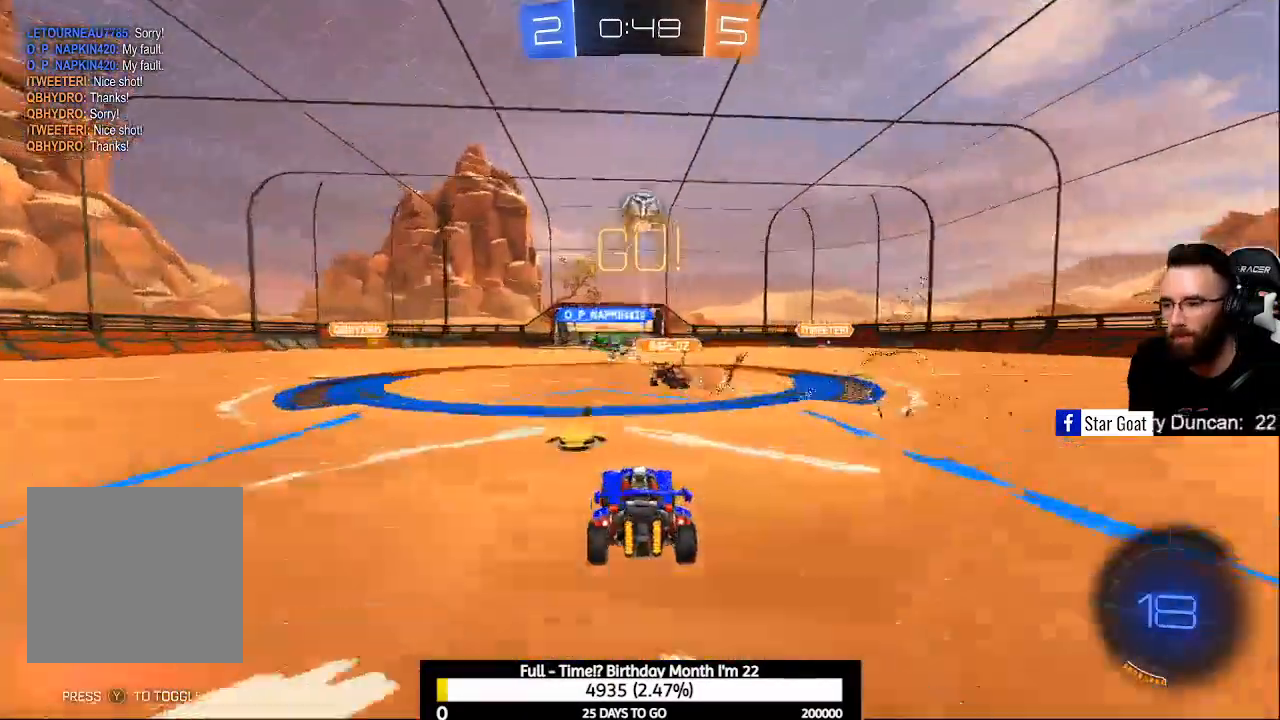
{"buttons": ["R2"], "left_stick": "right", "right_stick": "center", "events": [[100, "left_stick", "center"], [133, "R2", "up"], [167, "L2", "down"], [333, "R2", "down"], [367, "L2", "up"], [400, "left_stick", "right"]]}
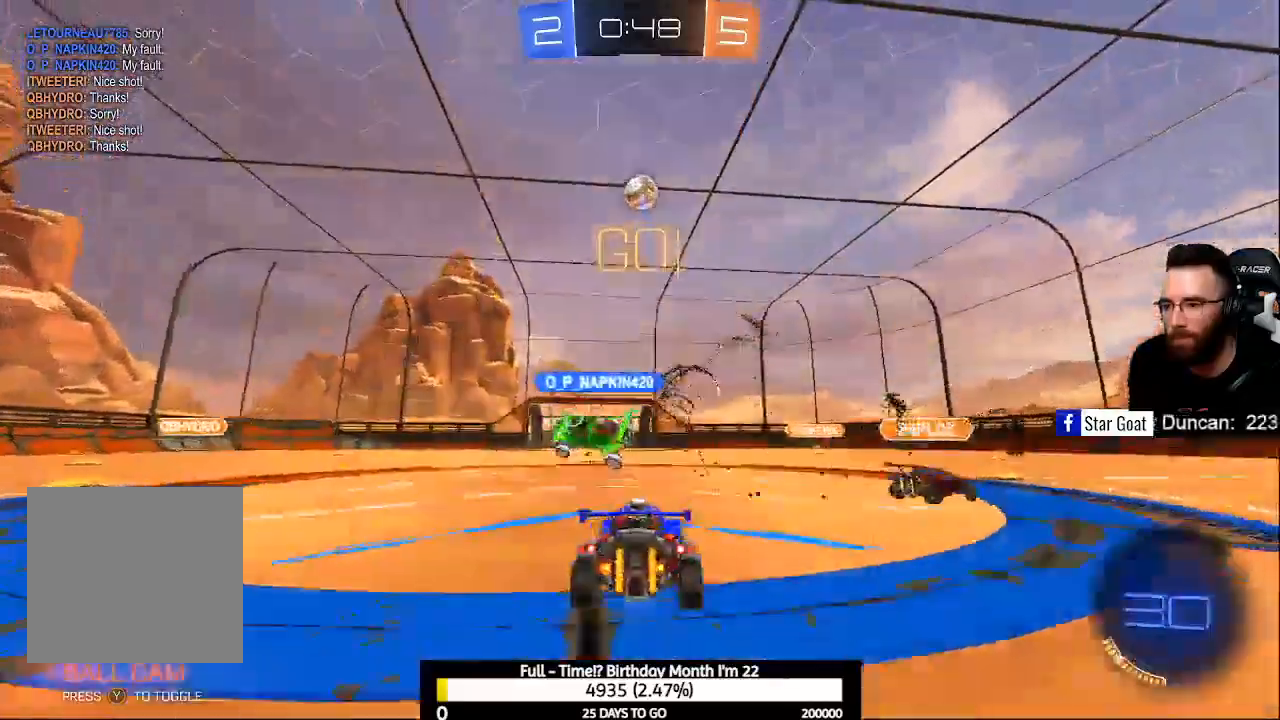
{"buttons": ["B", "R2"], "left_stick": "center", "right_stick": "center", "events": [[67, "left_stick", "center"], [267, "left_stick", "up-left"], [367, "B", "down"], [367, "left_stick", "center"]]}
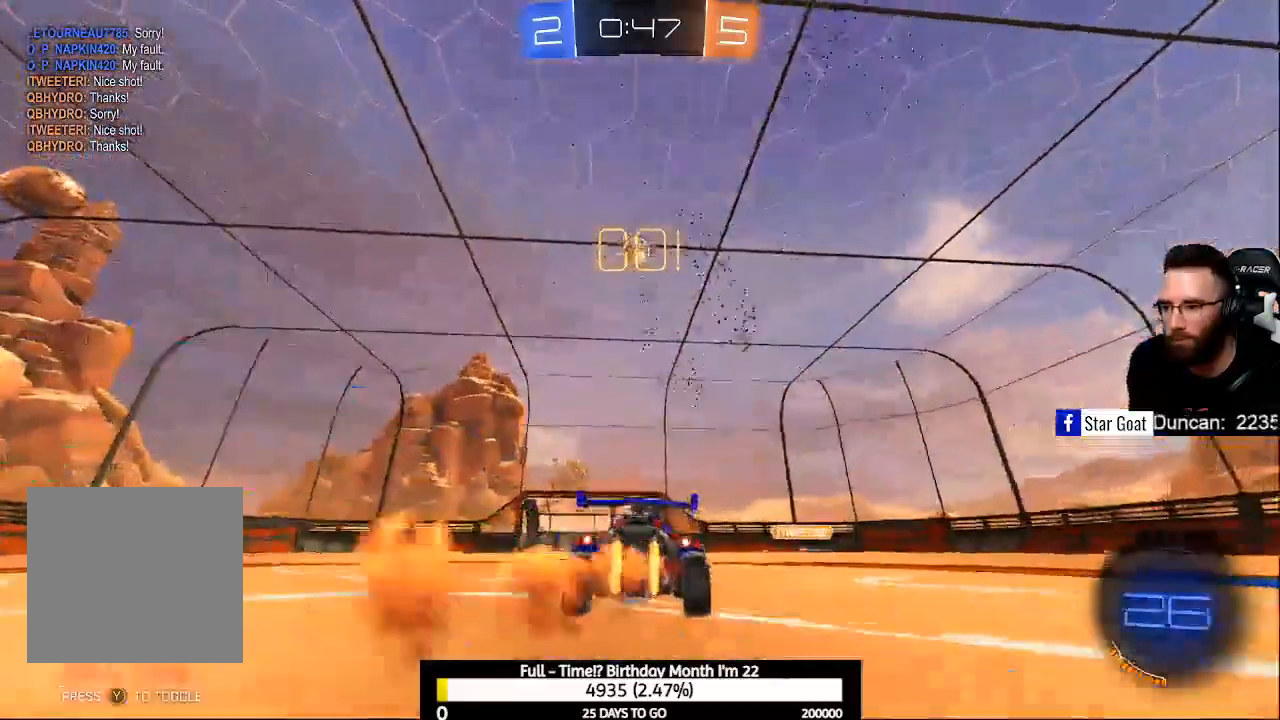
{"buttons": ["R2"], "left_stick": "center", "right_stick": "center", "events": [[67, "left_stick", "up-left"], [133, "left_stick", "center"], [400, "B", "up"]]}
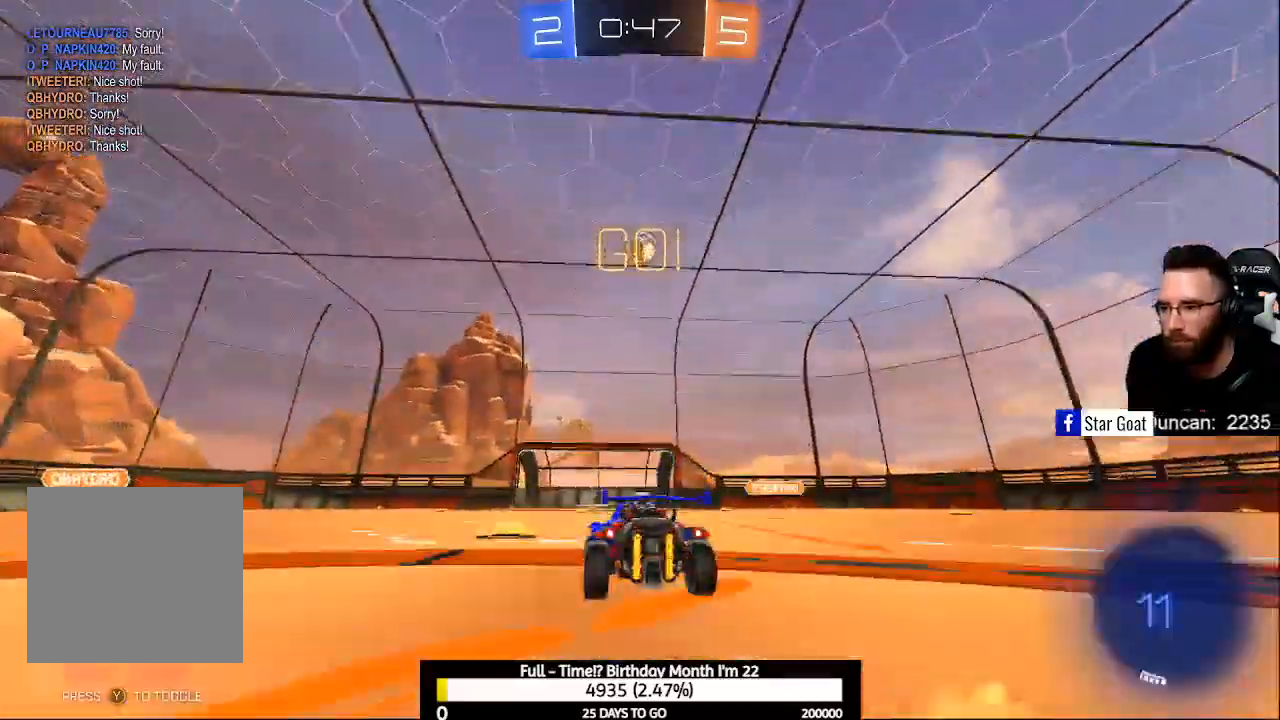
{"buttons": ["A", "B", "R2"], "left_stick": "center", "right_stick": "center", "events": [[333, "A", "down"], [333, "B", "down"]]}
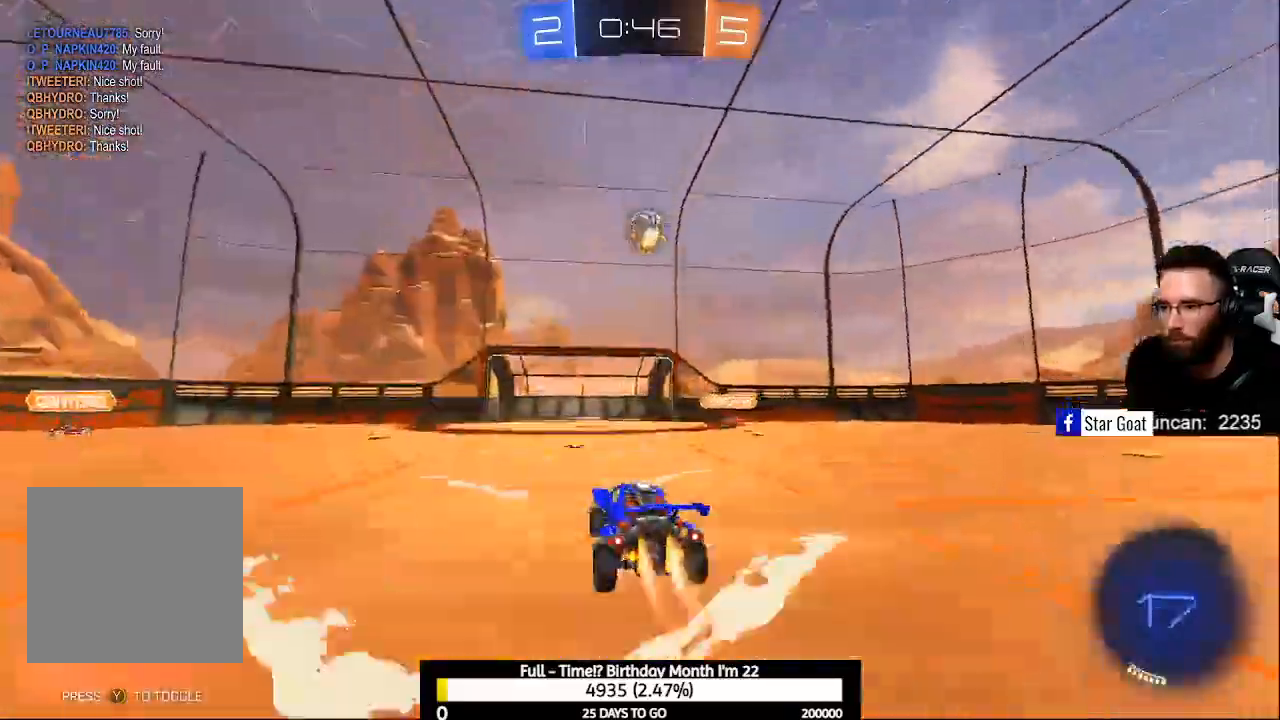
{"buttons": ["A", "B", "L1", "R2"], "left_stick": "center", "right_stick": "center", "events": [[200, "left_stick", "right"], [233, "L1", "down"], [500, "left_stick", "center"]]}
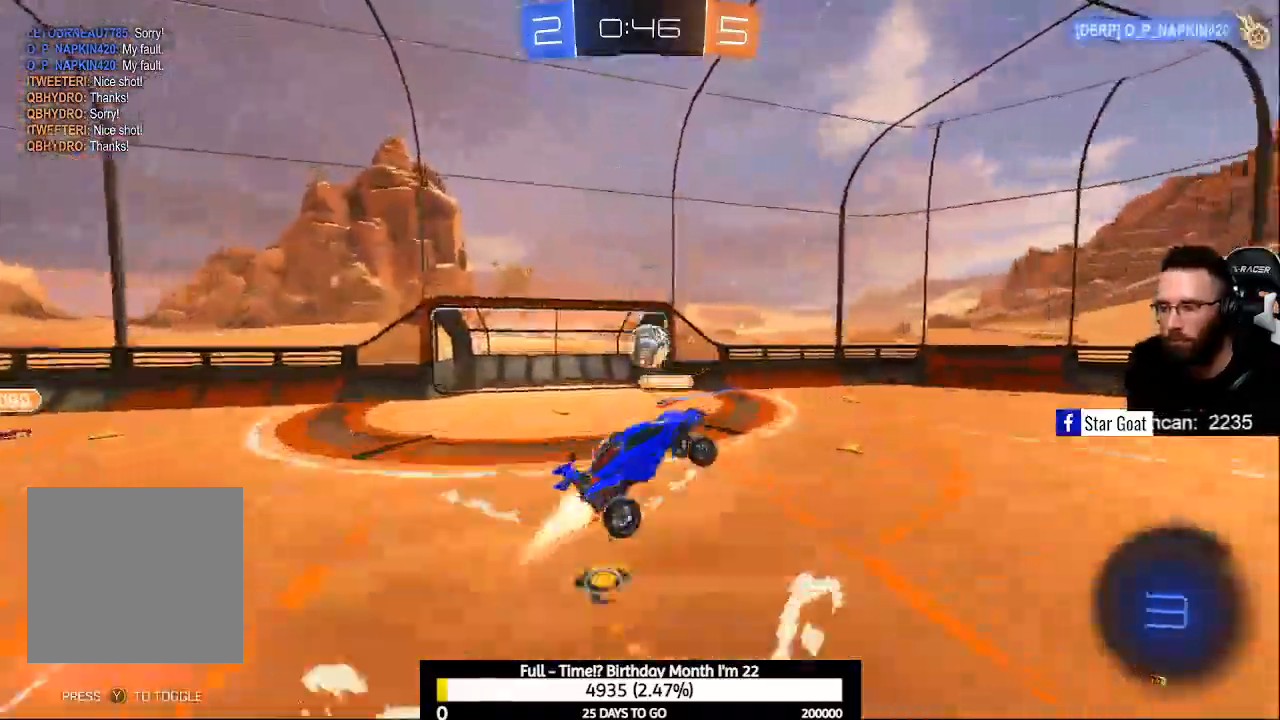
{"buttons": ["R2"], "left_stick": "center", "right_stick": "center", "events": [[100, "L1", "up"], [167, "A", "up"], [167, "B", "up"]]}
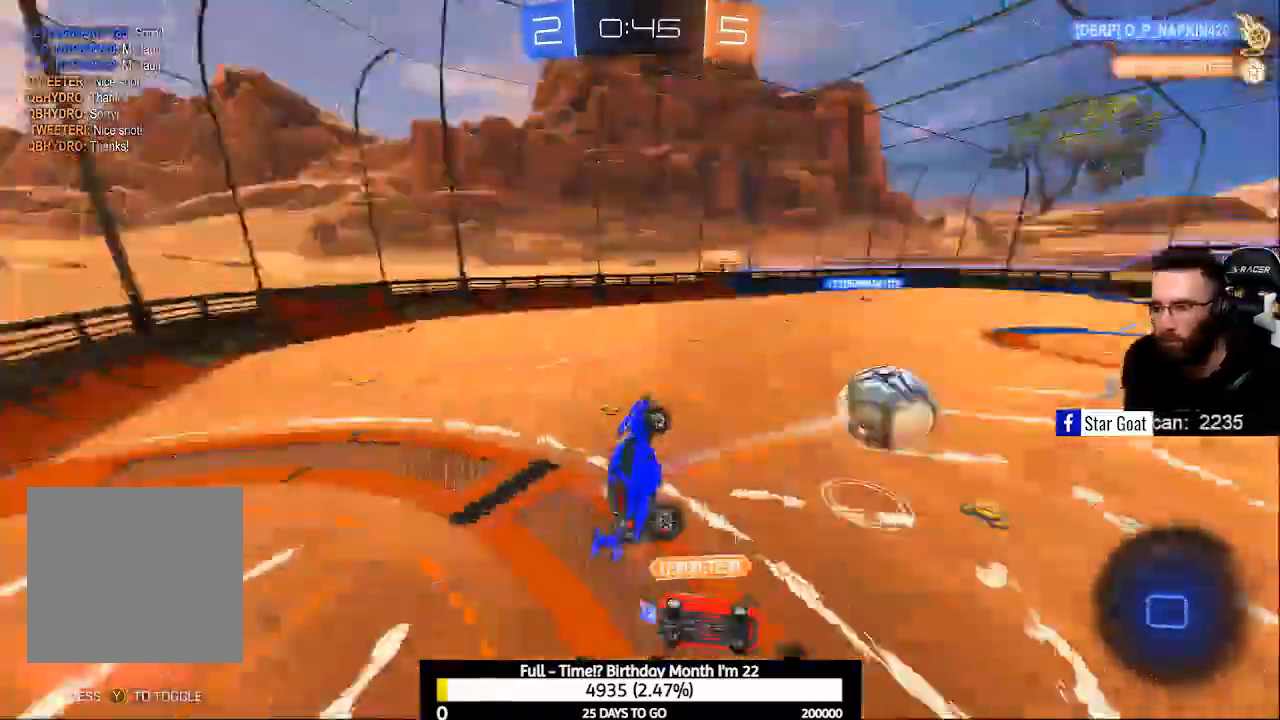
{"buttons": ["R1"], "left_stick": "up-left", "right_stick": "center", "events": [[33, "R2", "up"], [67, "Y", "down"], [200, "Y", "up"], [300, "R1", "down"], [367, "left_stick", "up-left"]]}
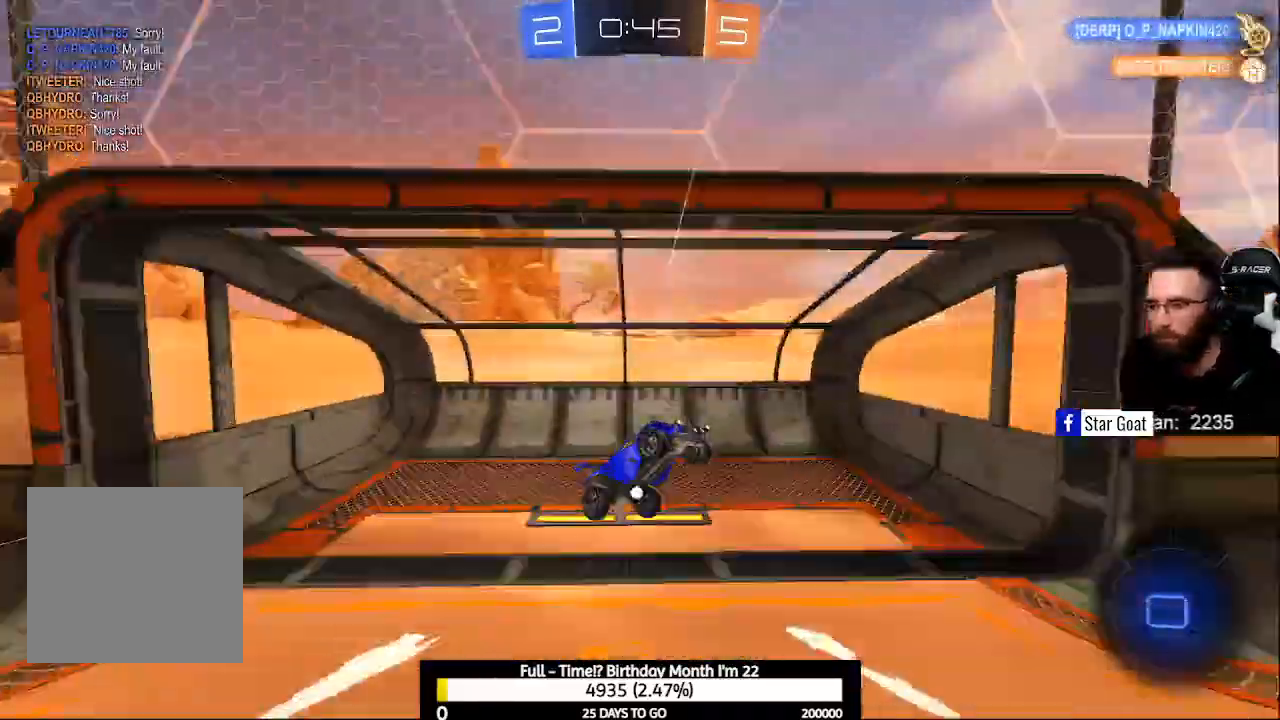
{"buttons": ["R2"], "left_stick": "center", "right_stick": "center", "events": [[100, "R1", "up"], [300, "R2", "down"], [367, "Y", "down"], [467, "Y", "up"], [467, "left_stick", "center"]]}
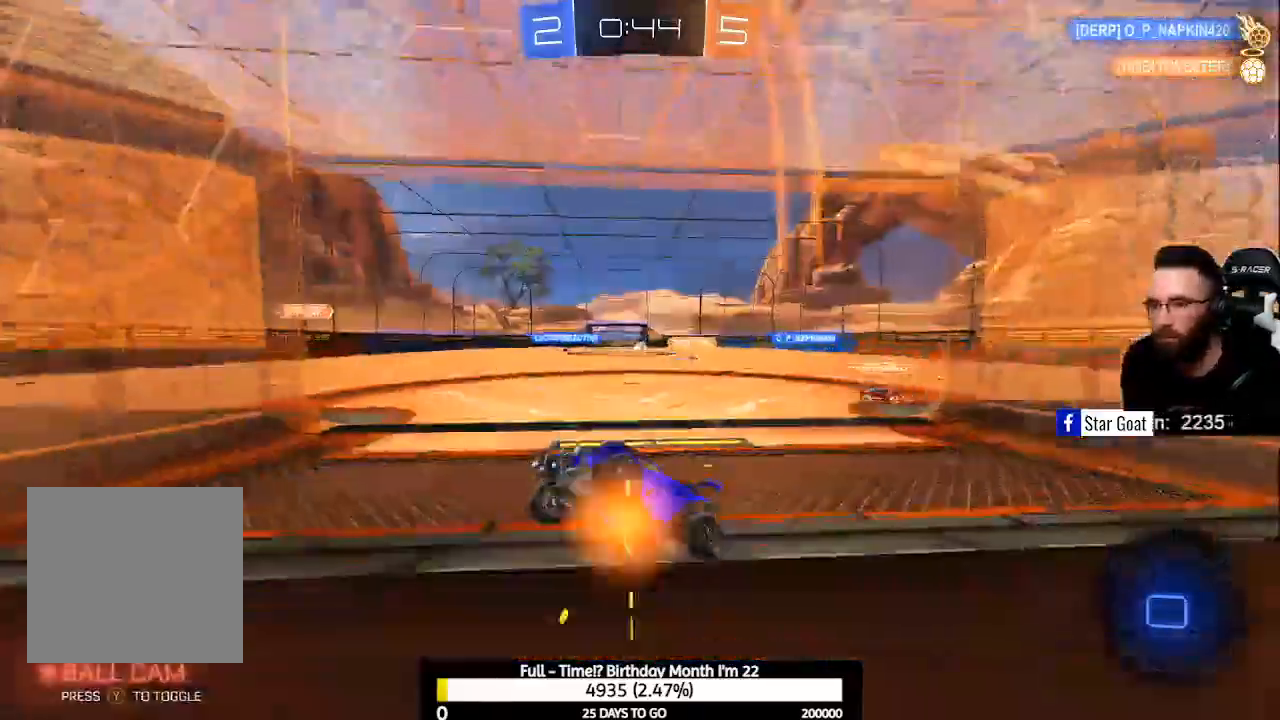
{"buttons": ["R2"], "left_stick": "center", "right_stick": "center", "events": [[233, "X", "down"], [400, "X", "up"]]}
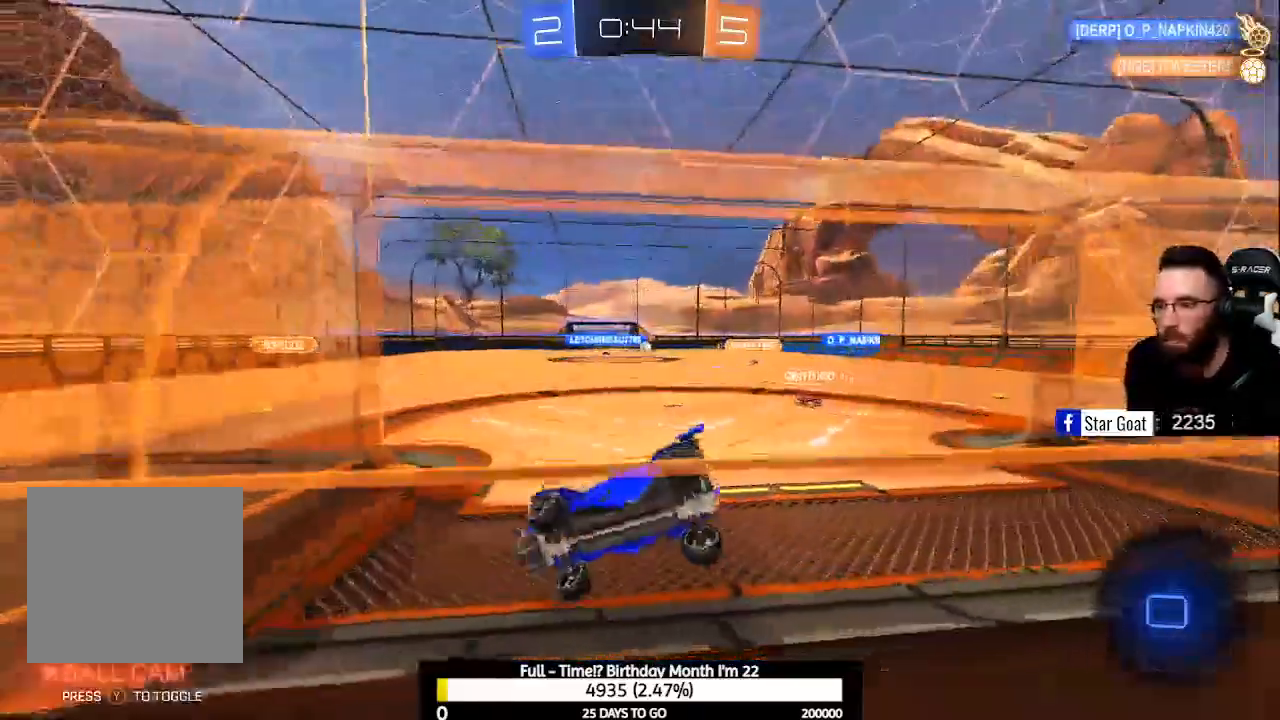
{"buttons": ["R2"], "left_stick": "center", "right_stick": "center", "events": []}
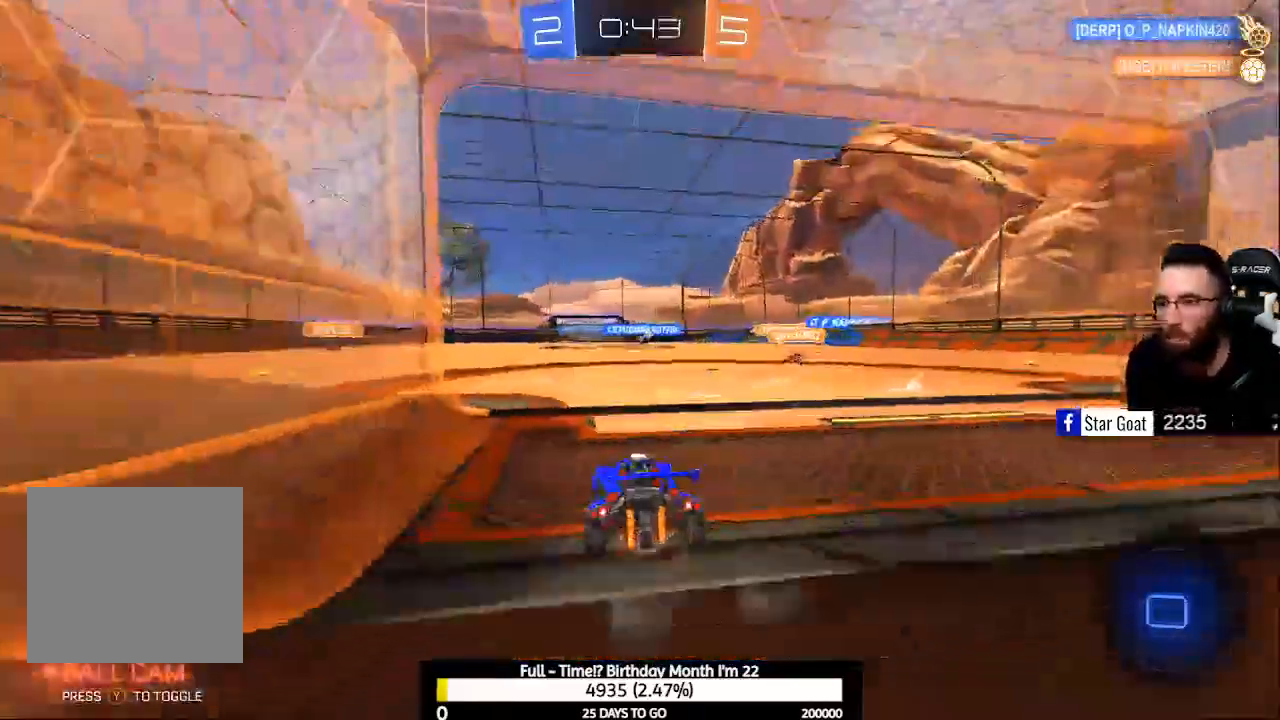
{"buttons": ["Y", "R2"], "left_stick": "up-left", "right_stick": "center", "events": [[67, "left_stick", "left"], [200, "left_stick", "center"], [367, "Y", "down"], [500, "left_stick", "up-left"]]}
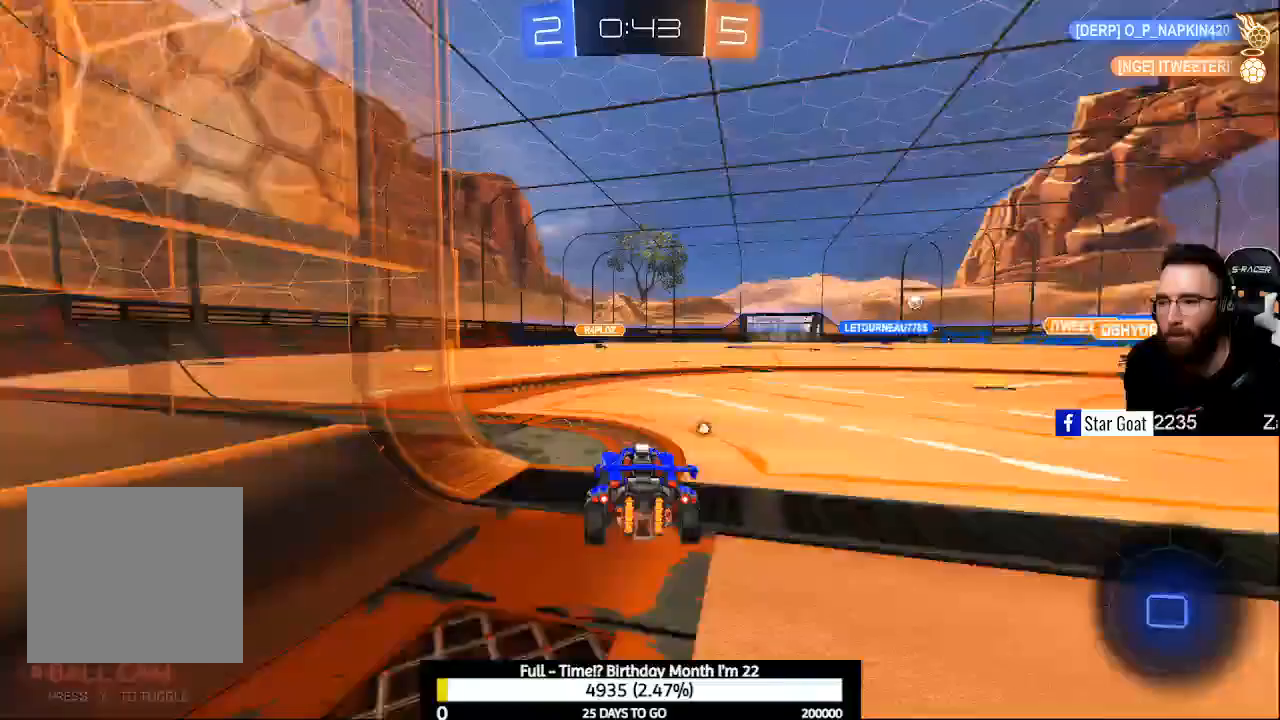
{"buttons": ["A", "R2"], "left_stick": "up-right", "right_stick": "center", "events": [[33, "Y", "up"], [367, "left_stick", "up-right"], [500, "A", "down"]]}
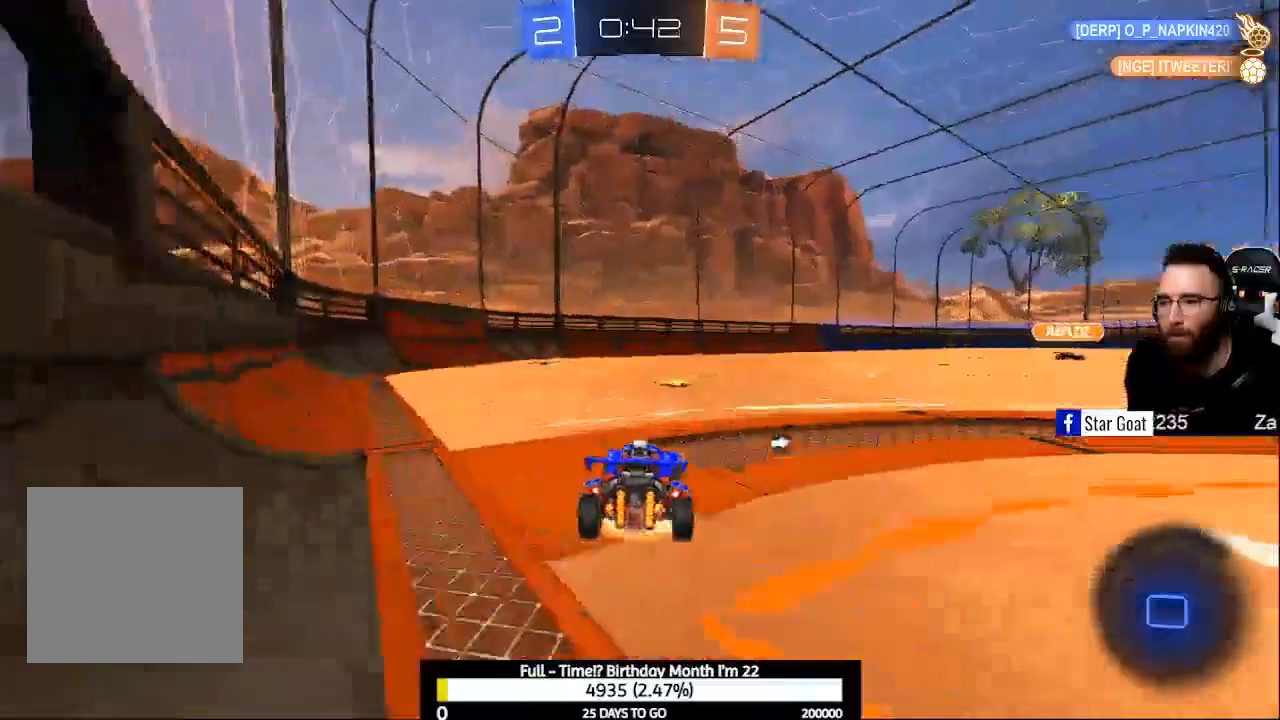
{"buttons": ["Y", "R2"], "left_stick": "center", "right_stick": "center", "events": [[100, "A", "up"], [167, "A", "down"], [167, "left_stick", "up"], [333, "A", "up"], [467, "Y", "down"], [467, "left_stick", "center"]]}
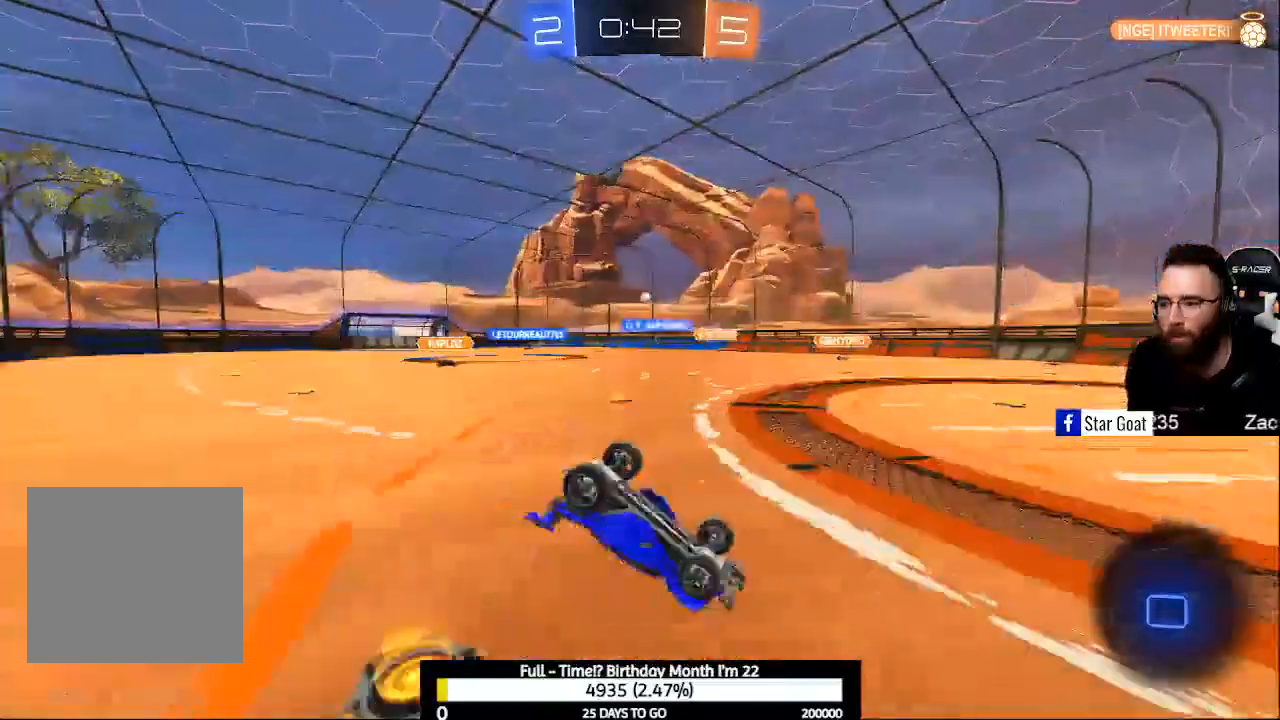
{"buttons": ["R2"], "left_stick": "right", "right_stick": "center", "events": [[67, "Y", "up"], [367, "left_stick", "right"]]}
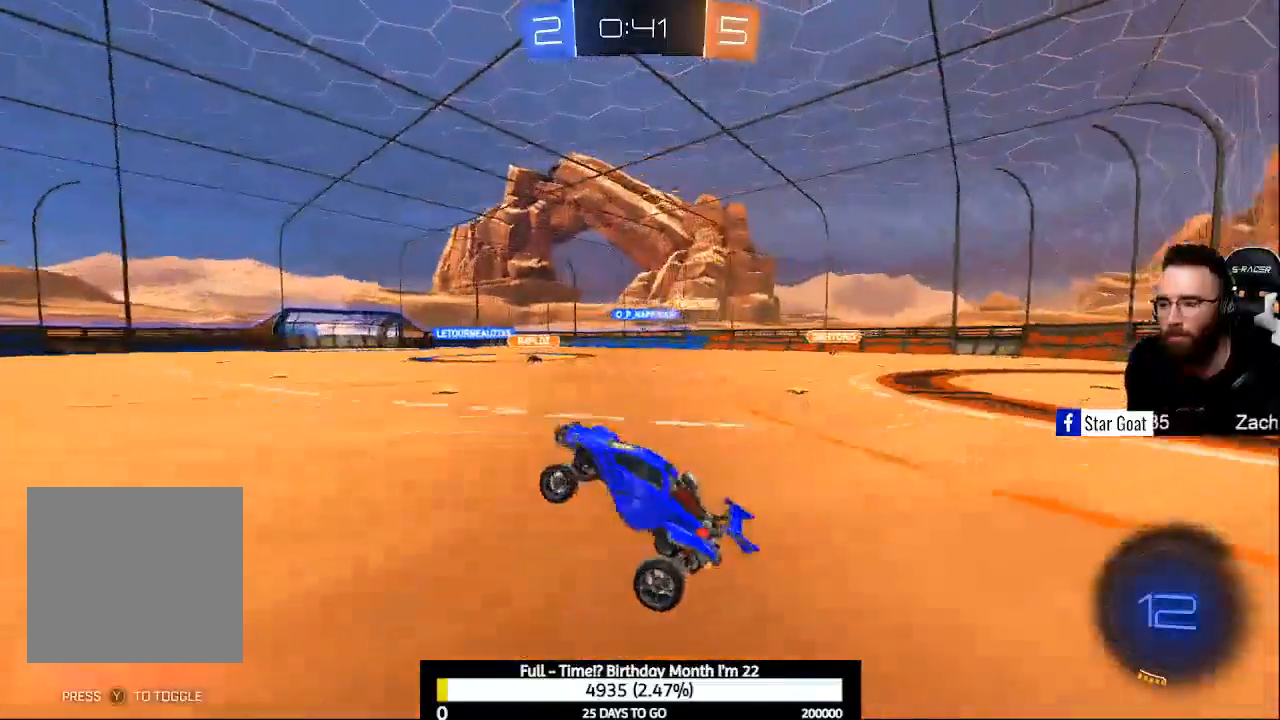
{"buttons": ["R2"], "left_stick": "center", "right_stick": "center", "events": [[300, "left_stick", "center"], [400, "Y", "down"], [467, "Y", "up"]]}
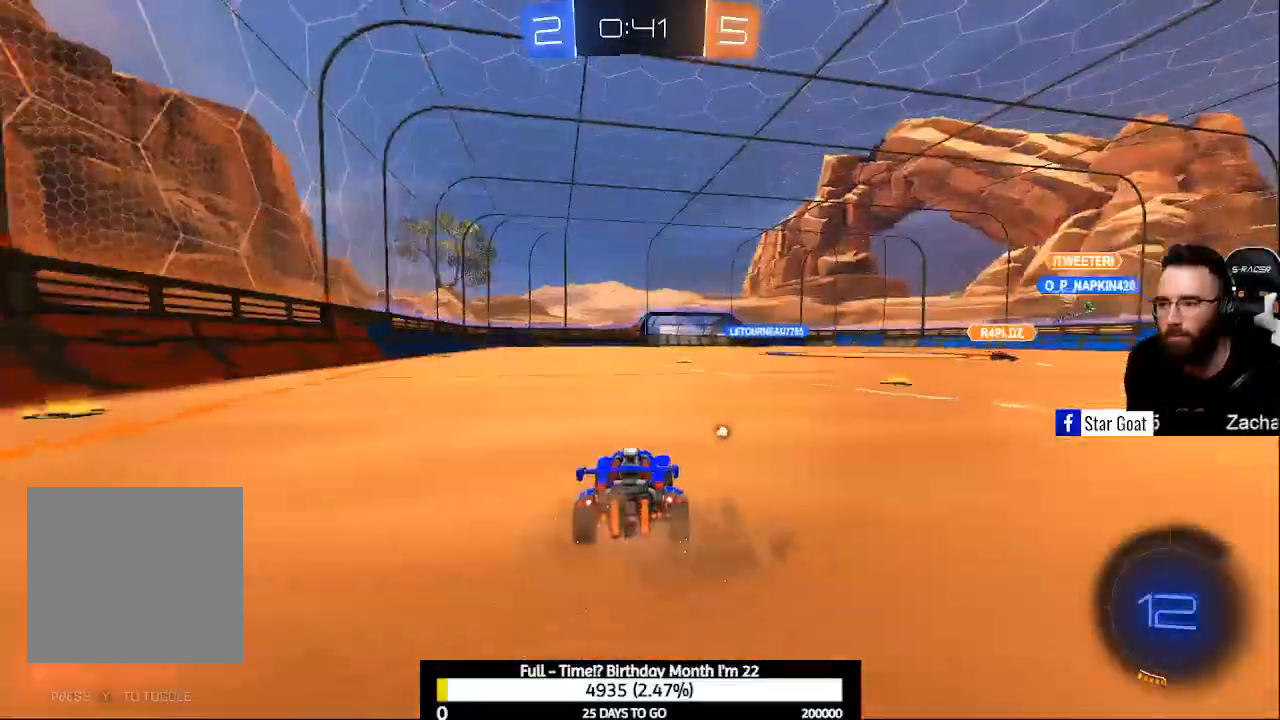
{"buttons": ["R2"], "left_stick": "down-right", "right_stick": "center", "events": [[300, "Y", "down"], [400, "Y", "up"], [500, "left_stick", "down-right"]]}
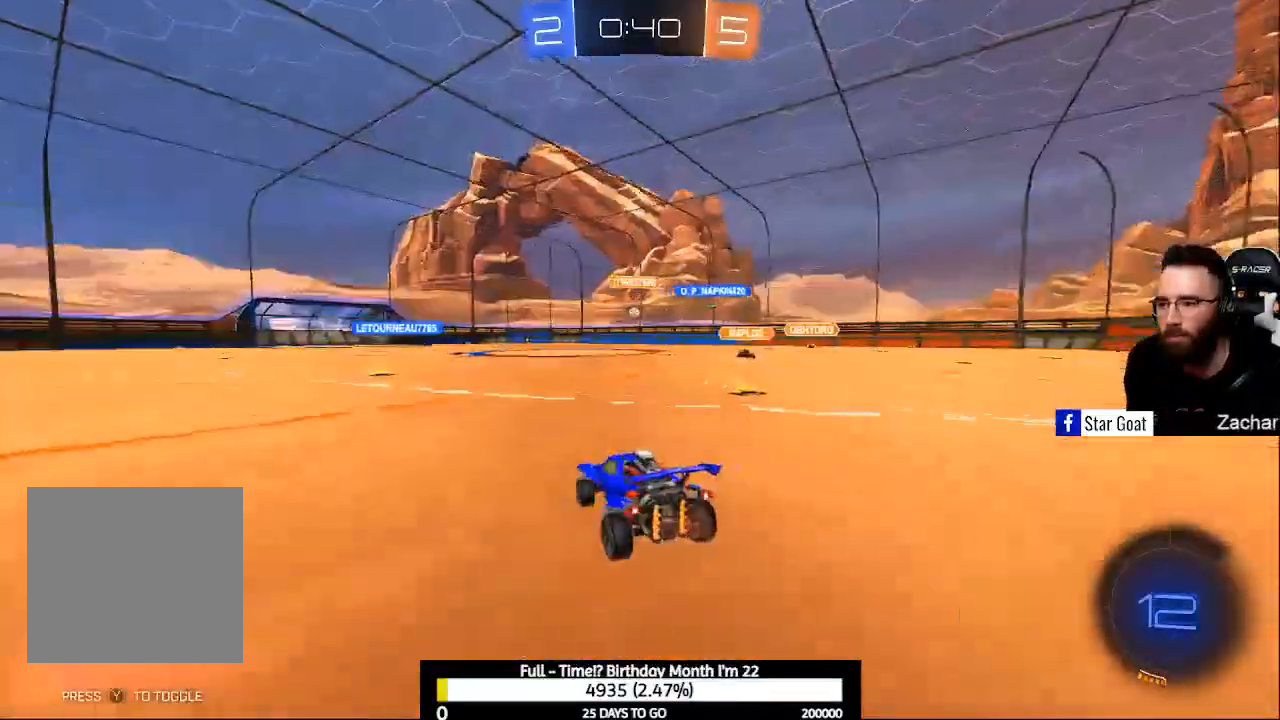
{"buttons": ["X", "R2"], "left_stick": "left", "right_stick": "center", "events": [[333, "left_stick", "left"], [467, "X", "down"]]}
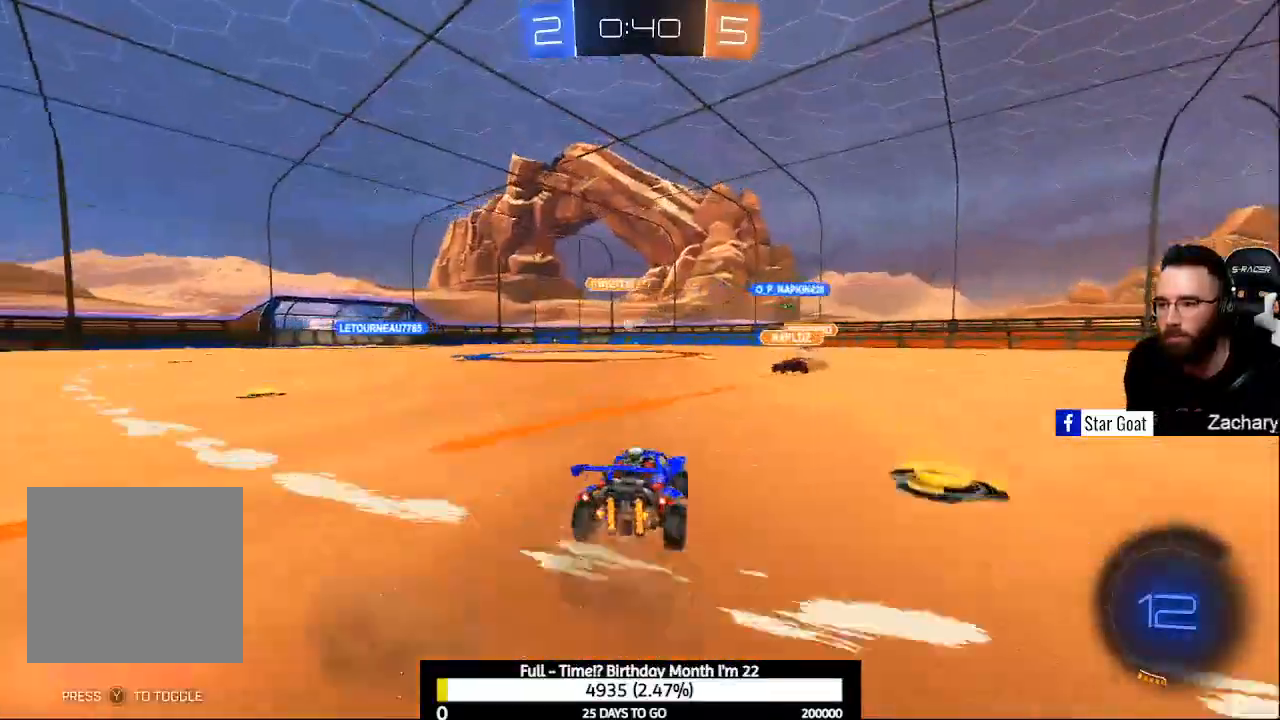
{"buttons": ["Y", "R2"], "left_stick": "left", "right_stick": "center", "events": [[67, "X", "up"], [467, "Y", "down"]]}
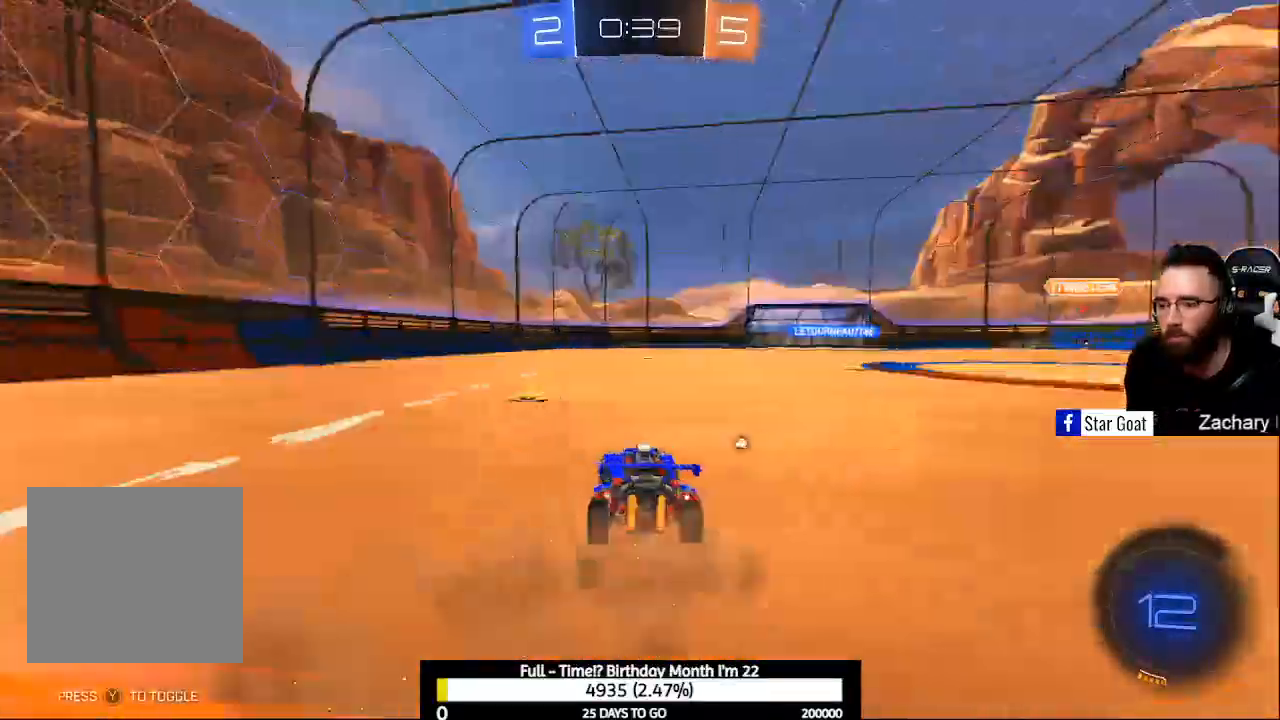
{"buttons": ["R2"], "left_stick": "right", "right_stick": "center", "events": [[67, "Y", "up"], [300, "left_stick", "right"]]}
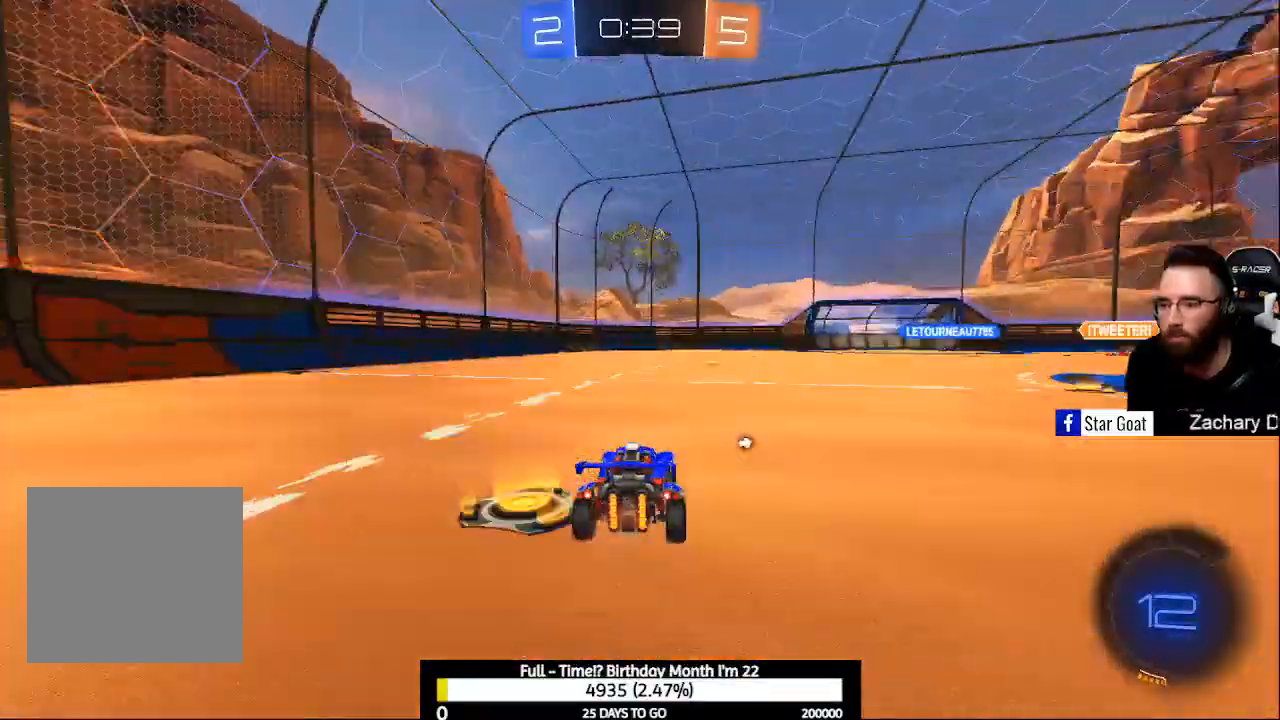
{"buttons": ["Y", "R2"], "left_stick": "center", "right_stick": "center", "events": [[33, "left_stick", "up"], [67, "A", "down"], [133, "A", "up"], [233, "A", "down"], [267, "left_stick", "up-right"], [400, "A", "up"], [500, "Y", "down"], [500, "left_stick", "center"]]}
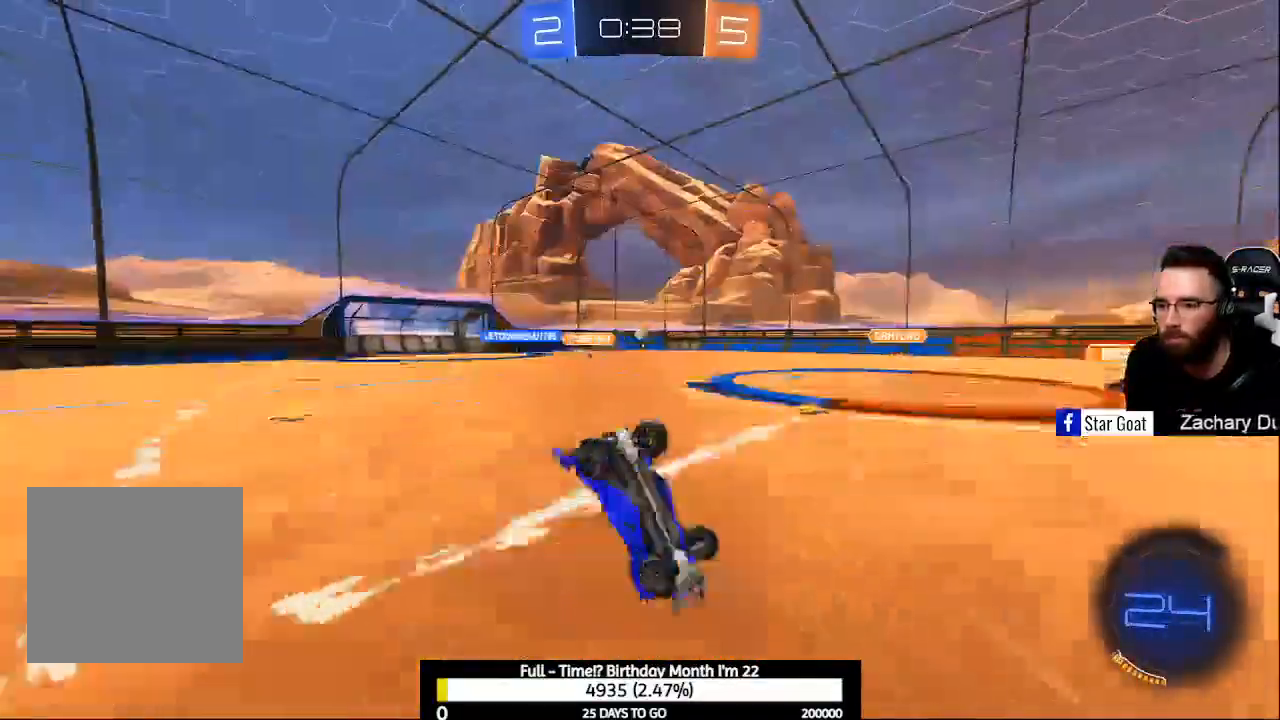
{"buttons": ["R2"], "left_stick": "right", "right_stick": "center", "events": [[100, "Y", "up"], [433, "left_stick", "right"]]}
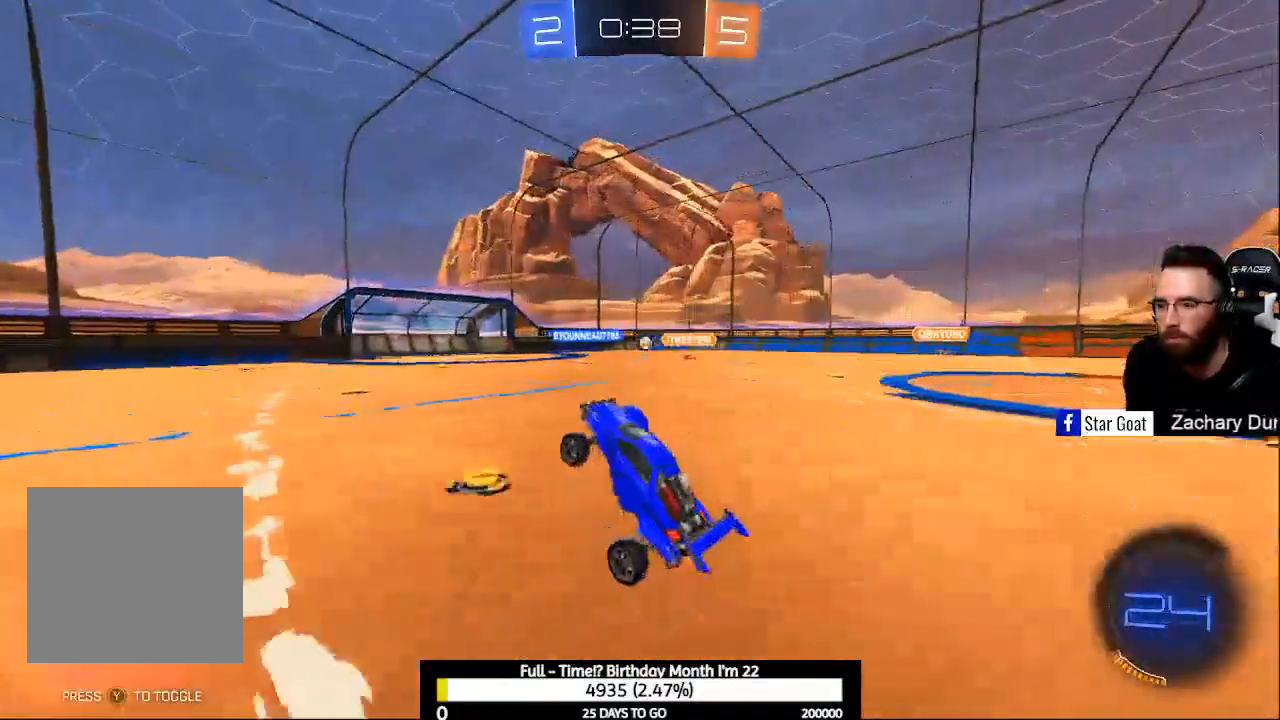
{"buttons": ["R2"], "left_stick": "right", "right_stick": "center", "events": [[67, "left_stick", "center"], [267, "left_stick", "right"]]}
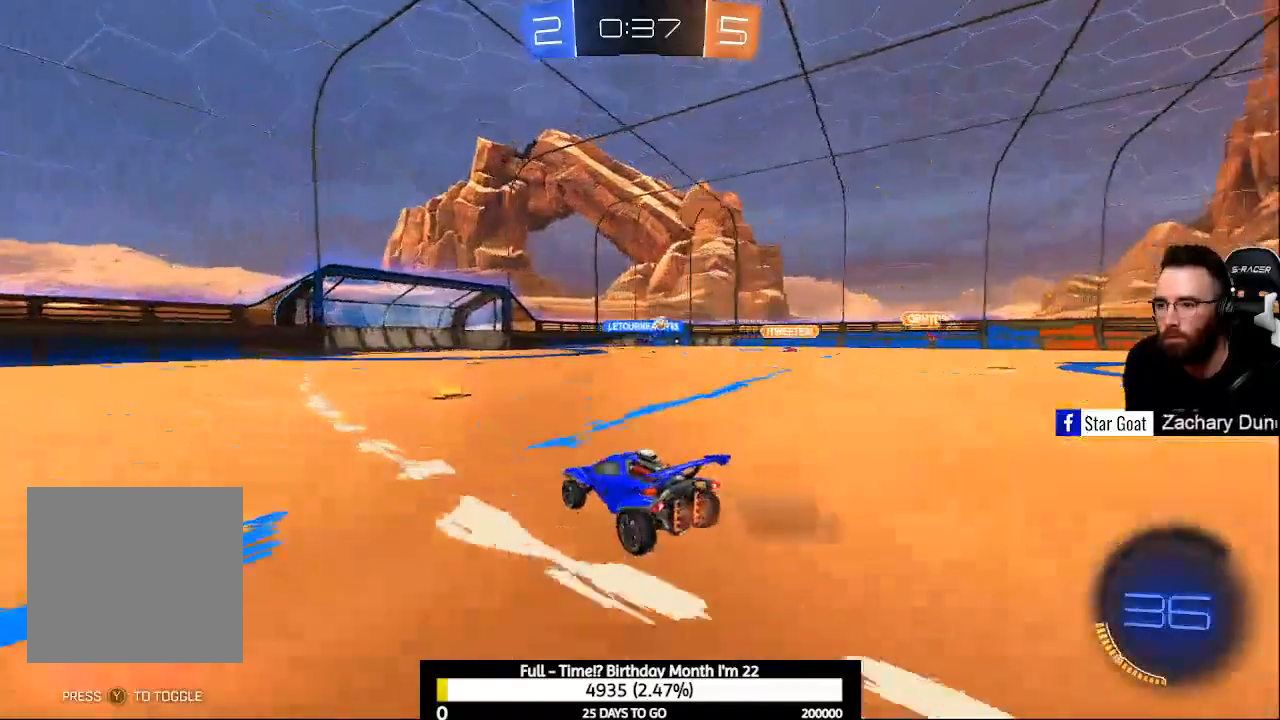
{"buttons": ["R2"], "left_stick": "right", "right_stick": "center", "events": [[100, "left_stick", "center"], [167, "left_stick", "left"], [267, "left_stick", "center"], [333, "left_stick", "right"]]}
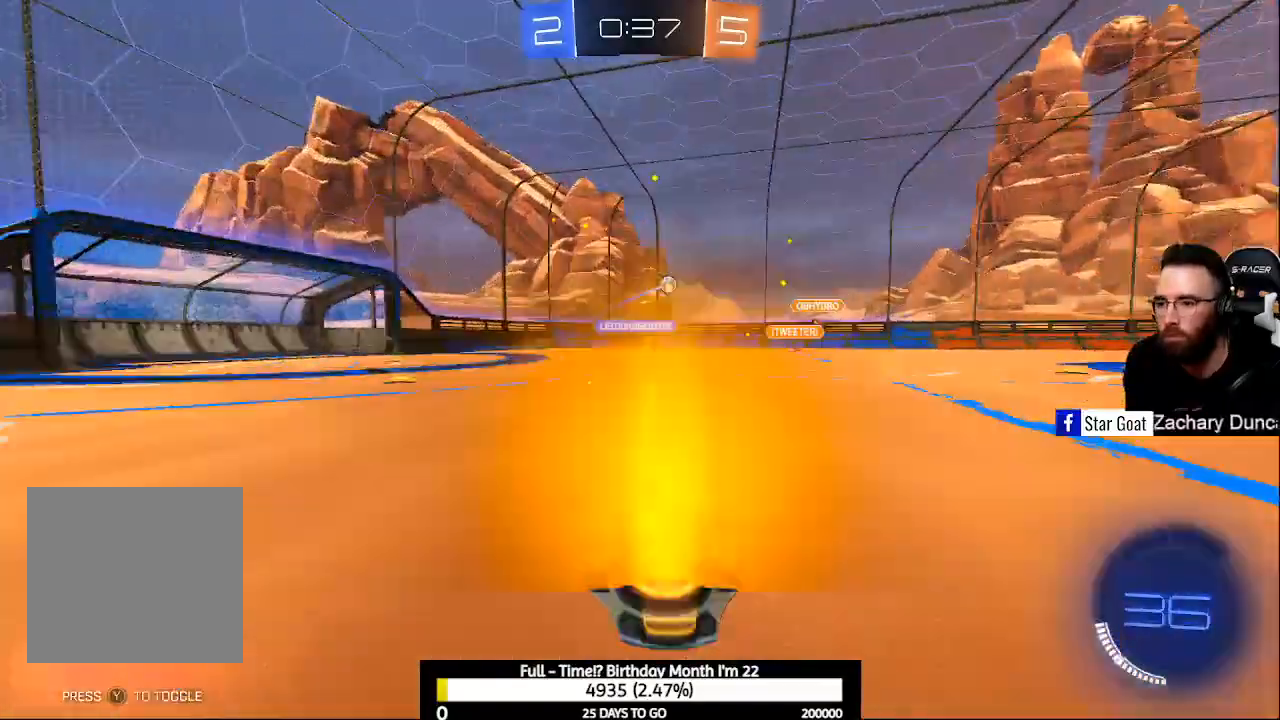
{"buttons": ["R2"], "left_stick": "right", "right_stick": "center", "events": [[33, "left_stick", "center"], [133, "left_stick", "left"], [267, "left_stick", "center"], [433, "left_stick", "right"]]}
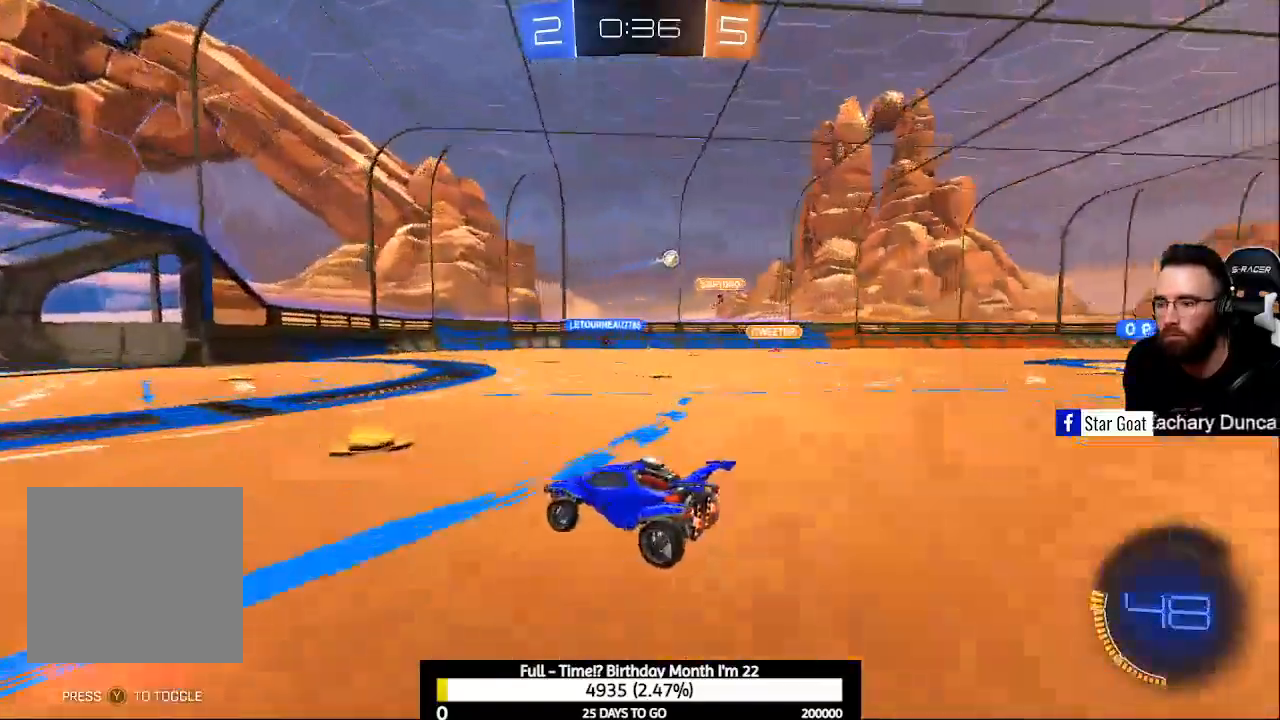
{"buttons": ["L2"], "left_stick": "right", "right_stick": "center", "events": [[67, "left_stick", "center"], [167, "left_stick", "right"], [400, "L2", "down"], [400, "R2", "up"]]}